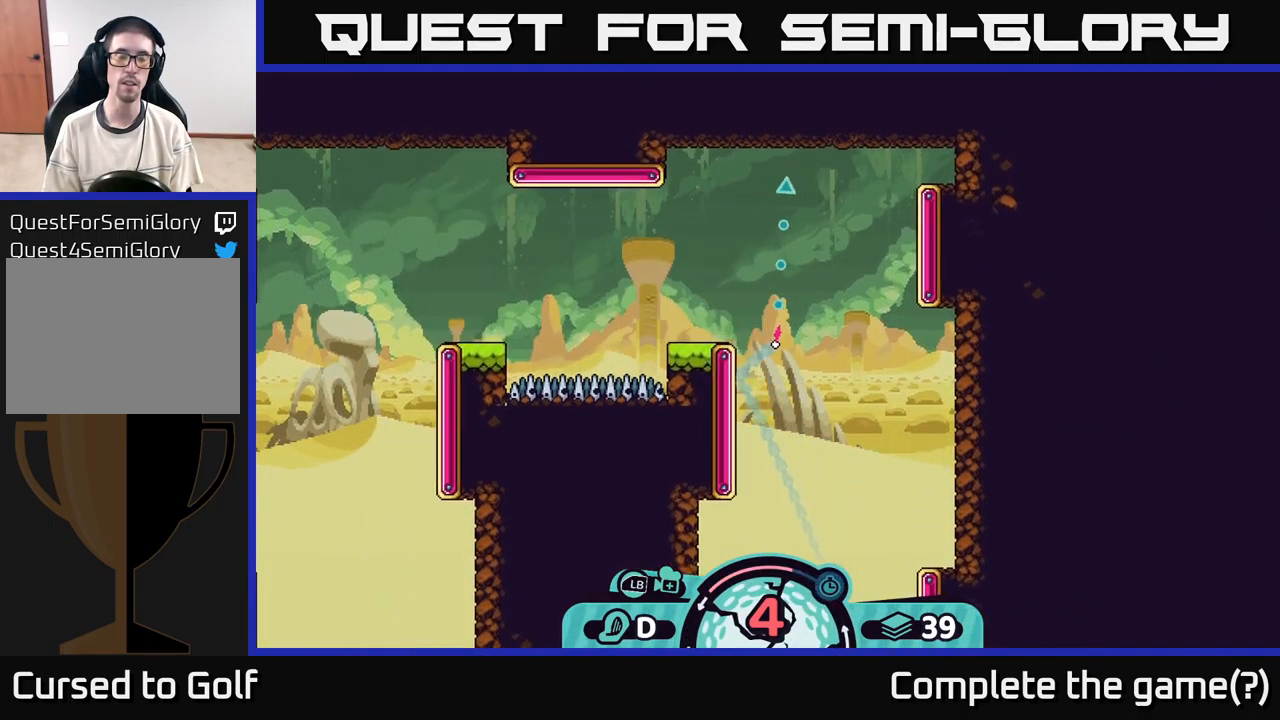
Gameplay with a controller (Xbox layout); each line is a JSON object with the inputs held at the frame after it. "events" lists button and stick changes between this image and that frame as [ms after this image, input, new state], when the widget could be followed in between.
{"buttons": [], "left_stick": "up-left", "right_stick": "center", "events": [[200, "left_stick", "up-left"]]}
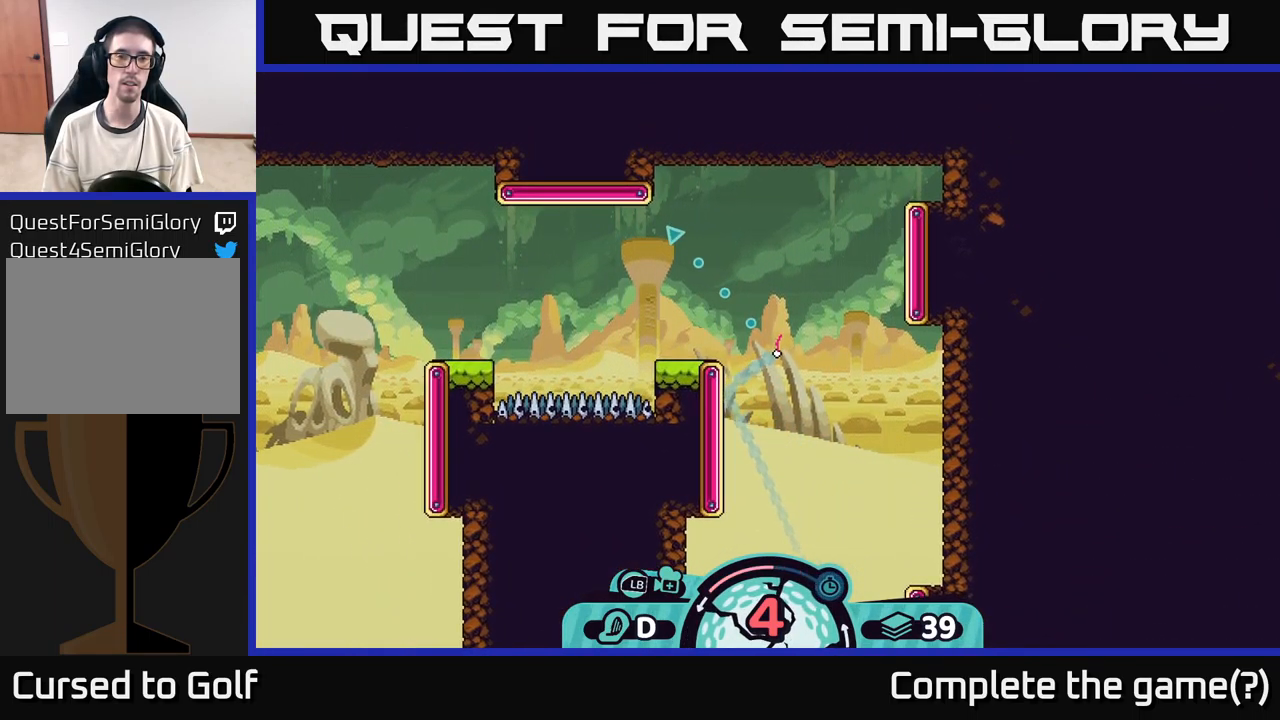
{"buttons": [], "left_stick": "up-left", "right_stick": "center", "events": []}
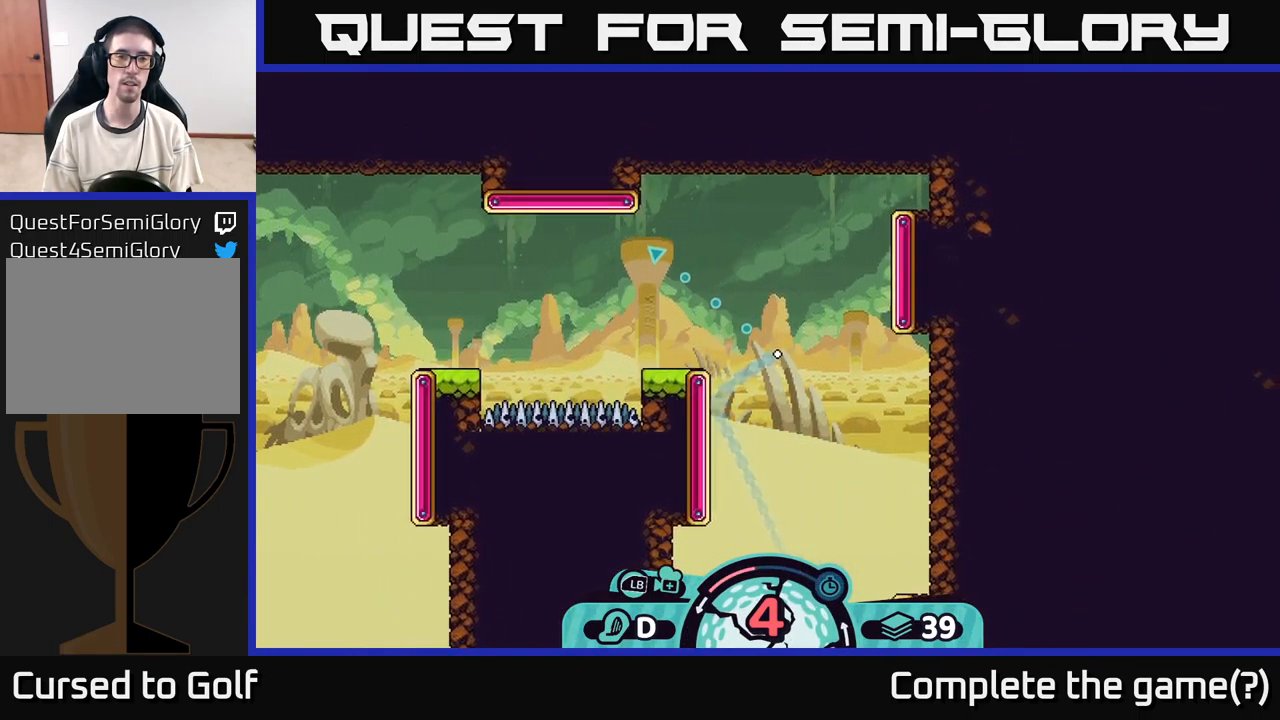
{"buttons": [], "left_stick": "up-right", "right_stick": "center", "events": [[483, "left_stick", "up-right"]]}
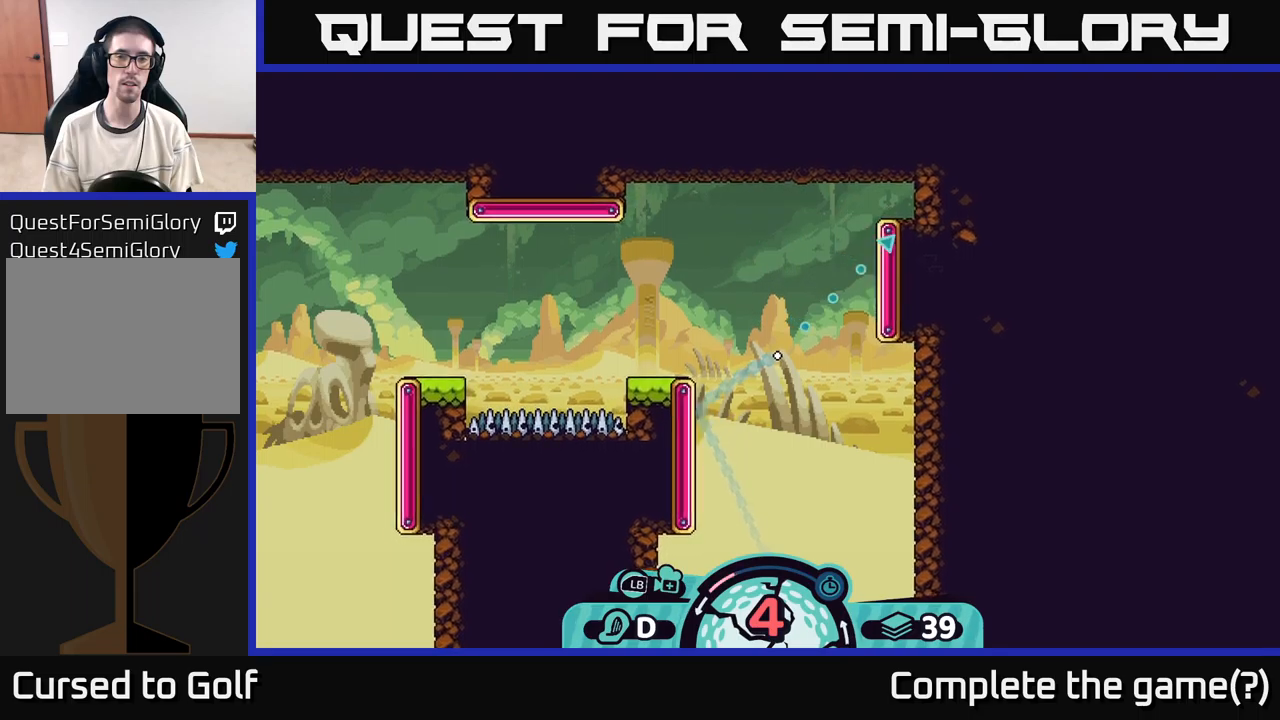
{"buttons": [], "left_stick": "up-right", "right_stick": "center", "events": []}
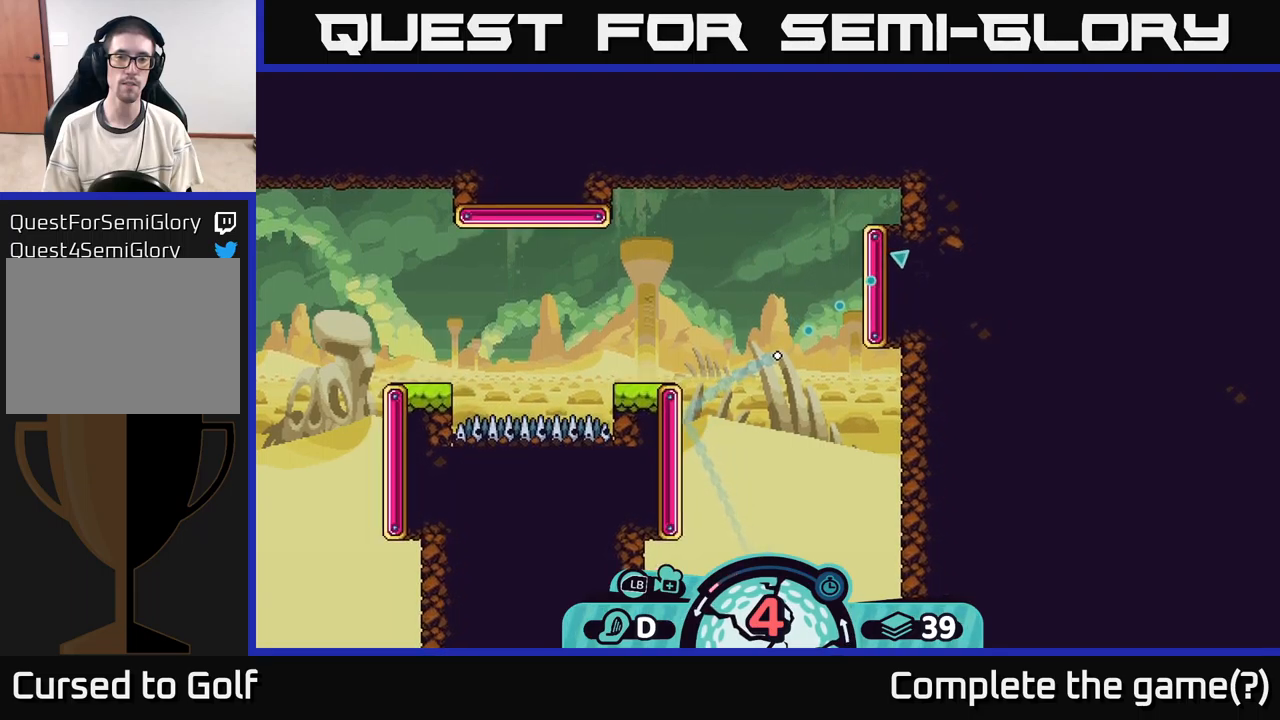
{"buttons": [], "left_stick": "up-right", "right_stick": "center", "events": []}
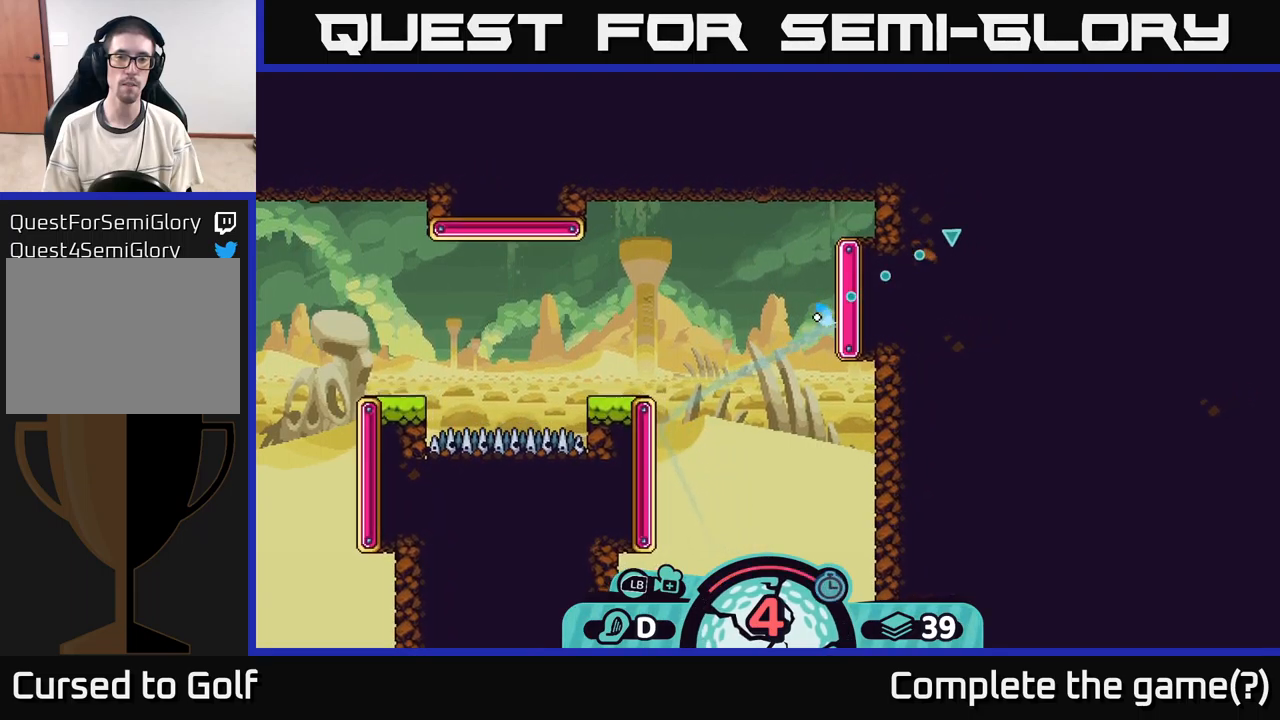
{"buttons": [], "left_stick": "left", "right_stick": "center", "events": [[217, "left_stick", "up-left"], [267, "left_stick", "left"]]}
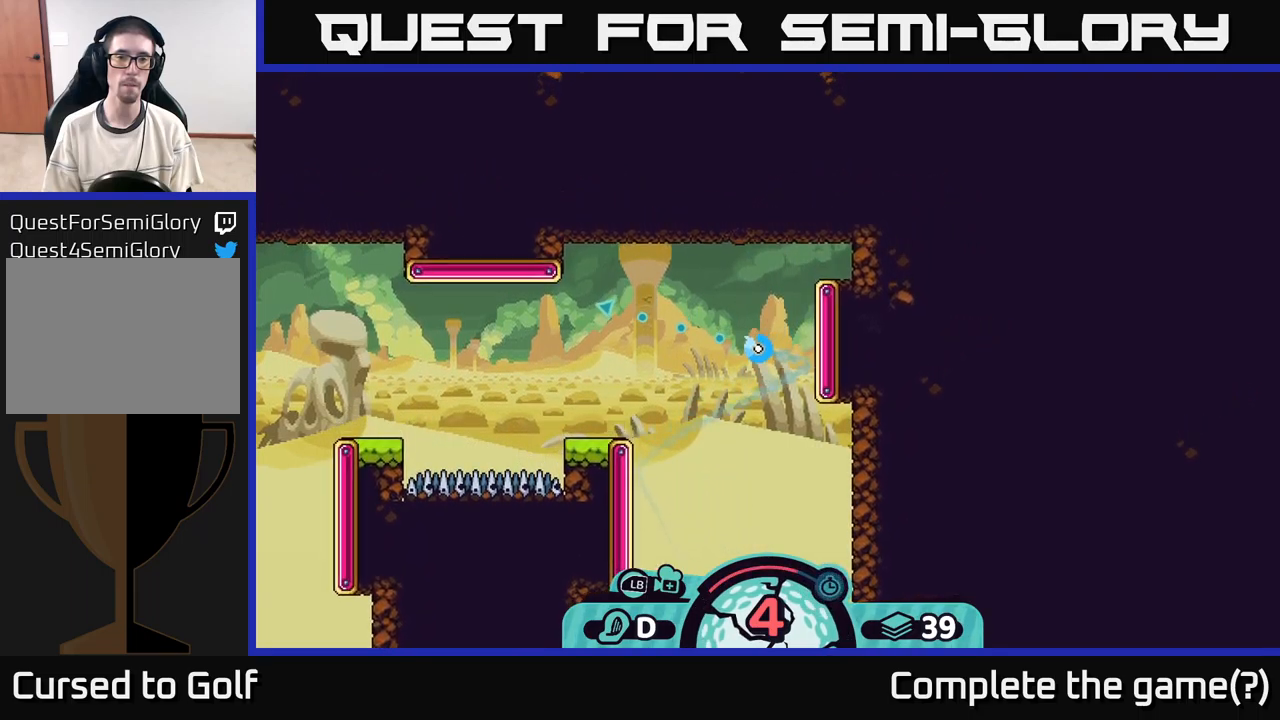
{"buttons": [], "left_stick": "left", "right_stick": "center", "events": []}
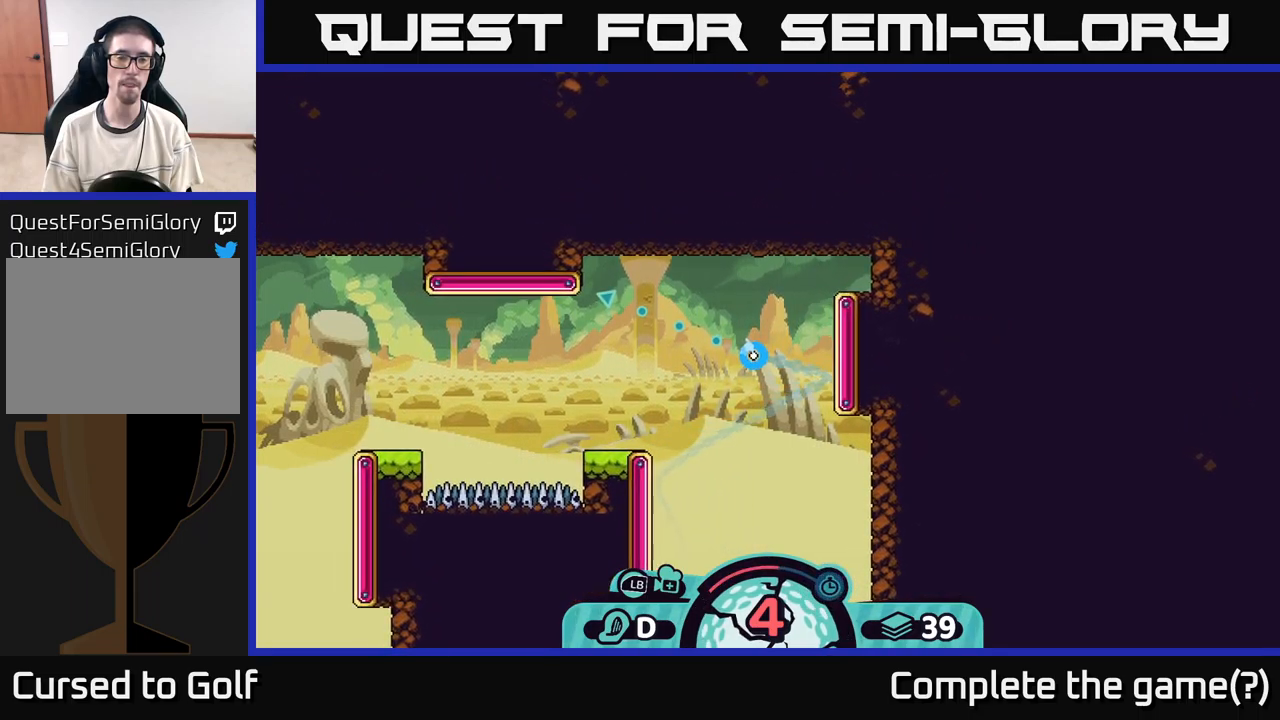
{"buttons": [], "left_stick": "left", "right_stick": "center", "events": []}
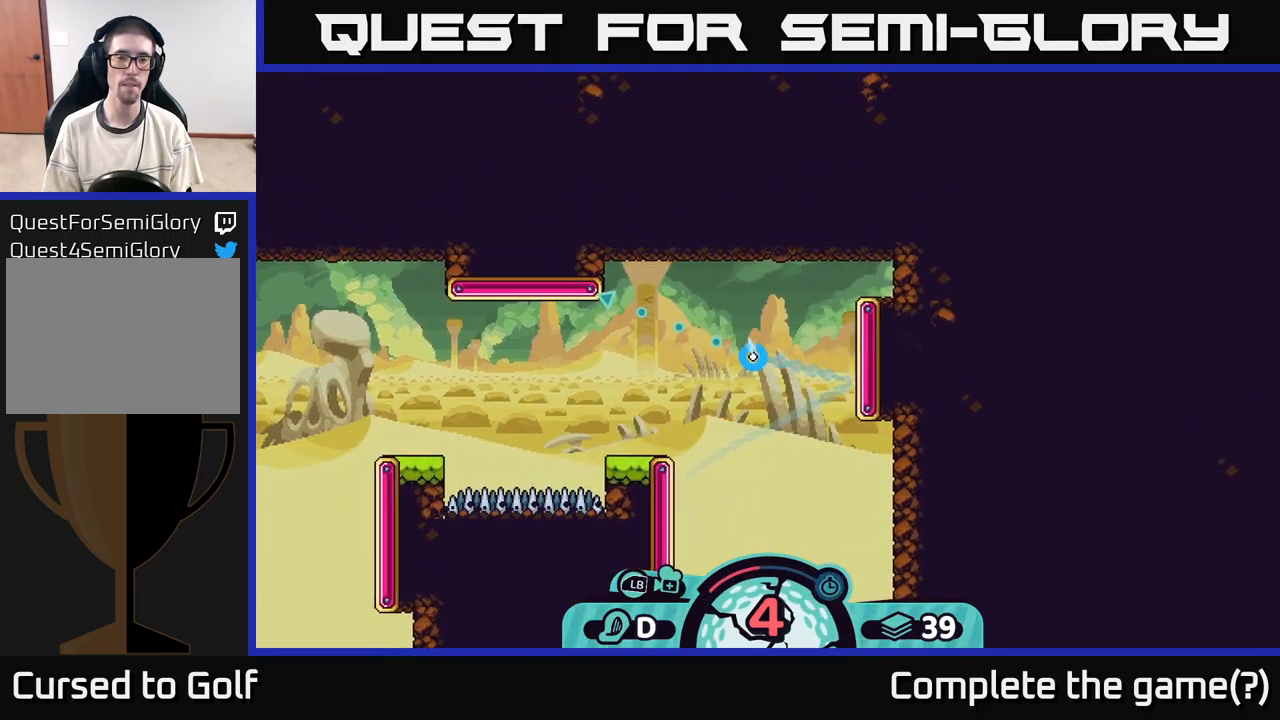
{"buttons": [], "left_stick": "left", "right_stick": "center", "events": []}
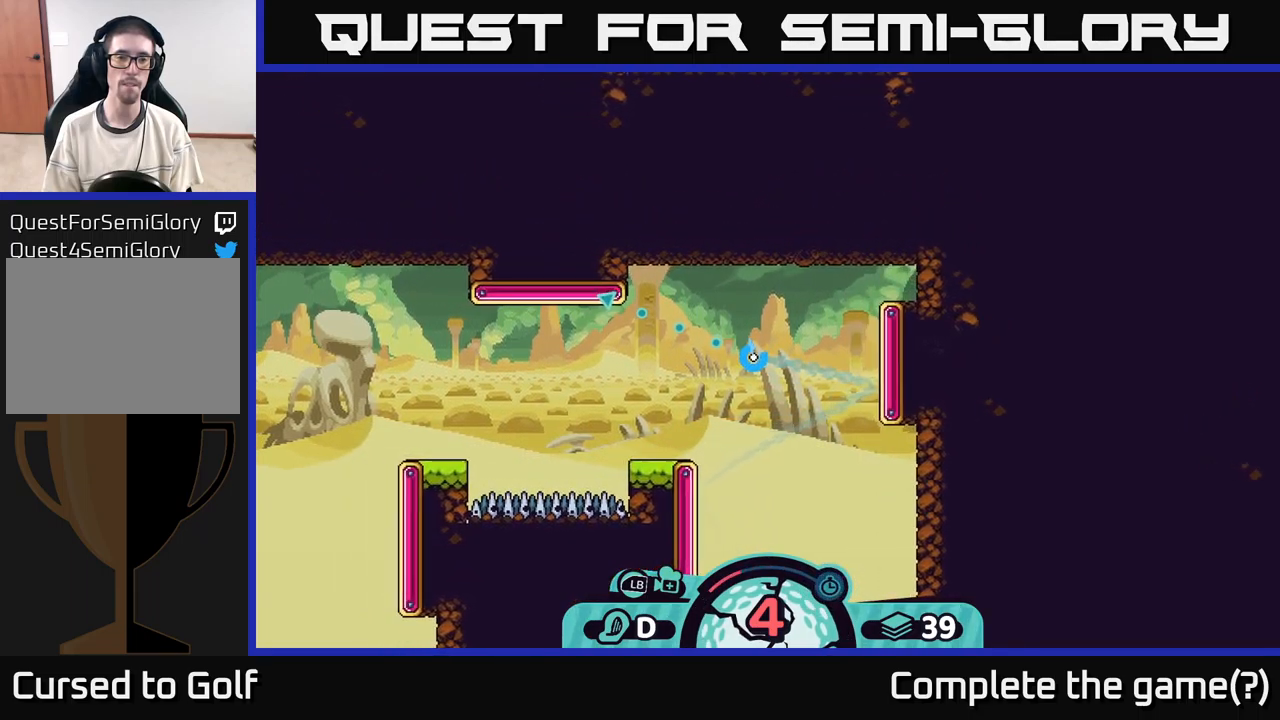
{"buttons": [], "left_stick": "left", "right_stick": "center", "events": []}
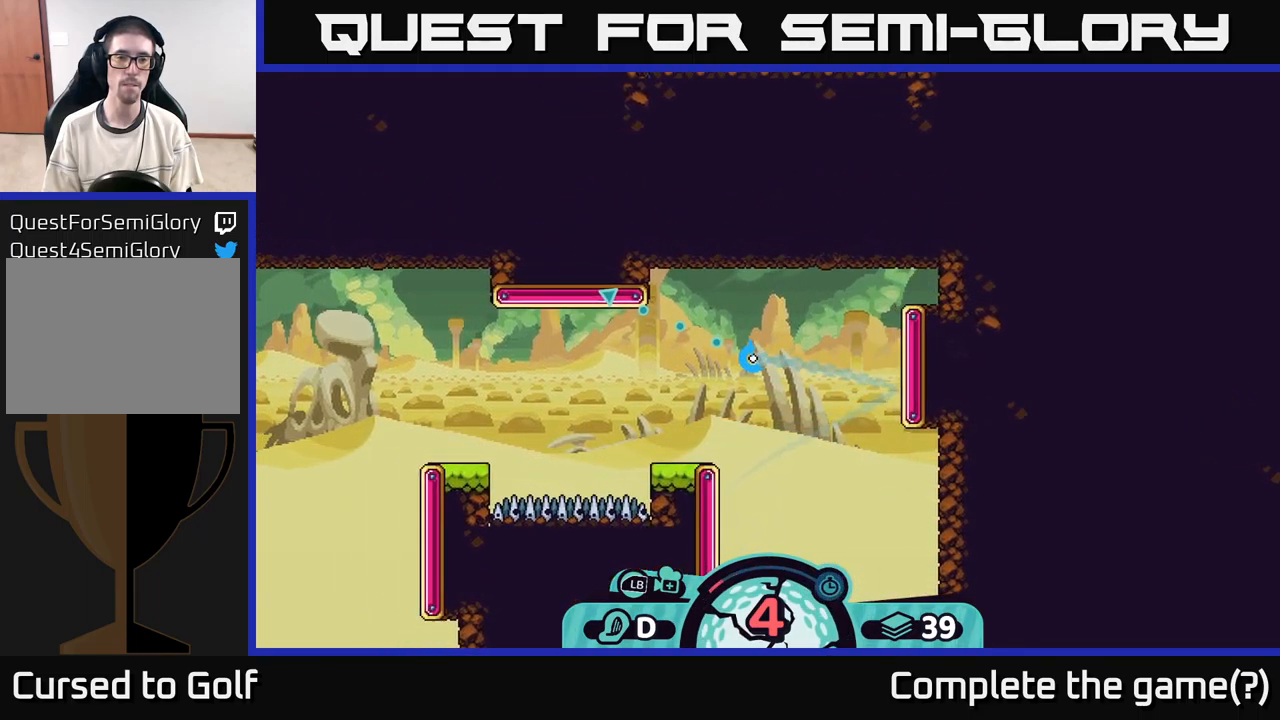
{"buttons": [], "left_stick": "left", "right_stick": "center", "events": []}
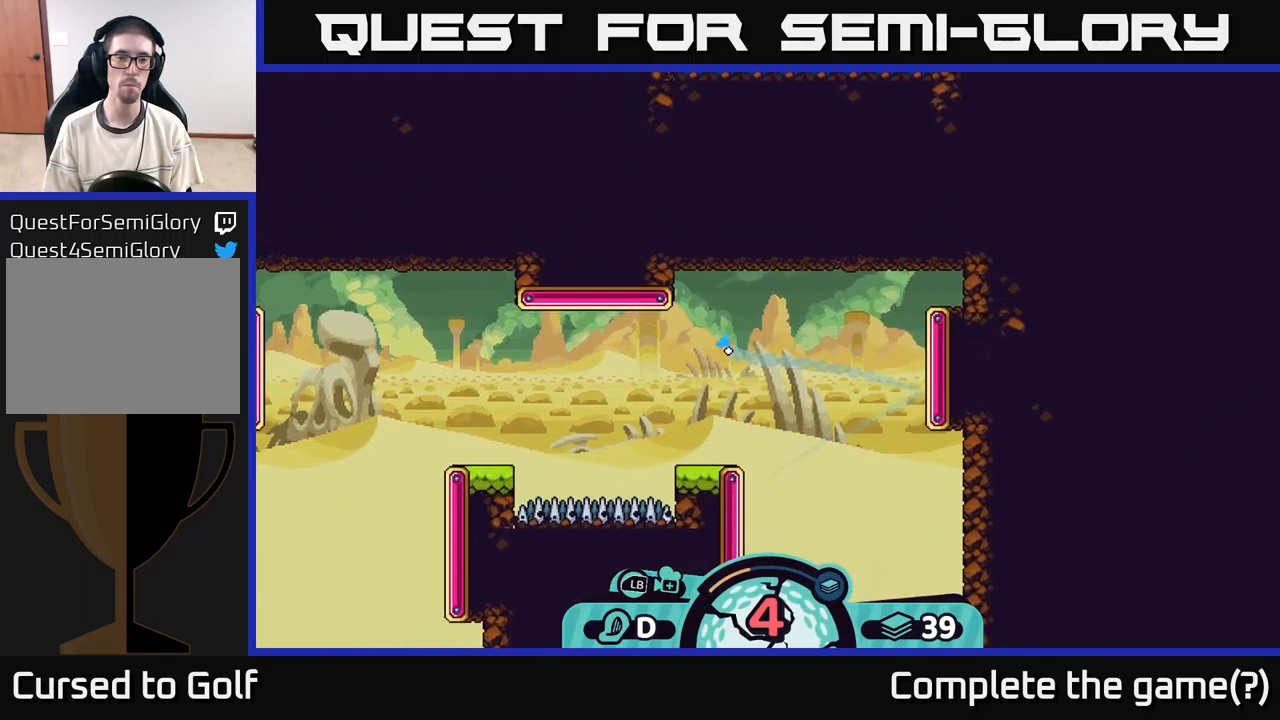
{"buttons": [], "left_stick": "left", "right_stick": "center", "events": []}
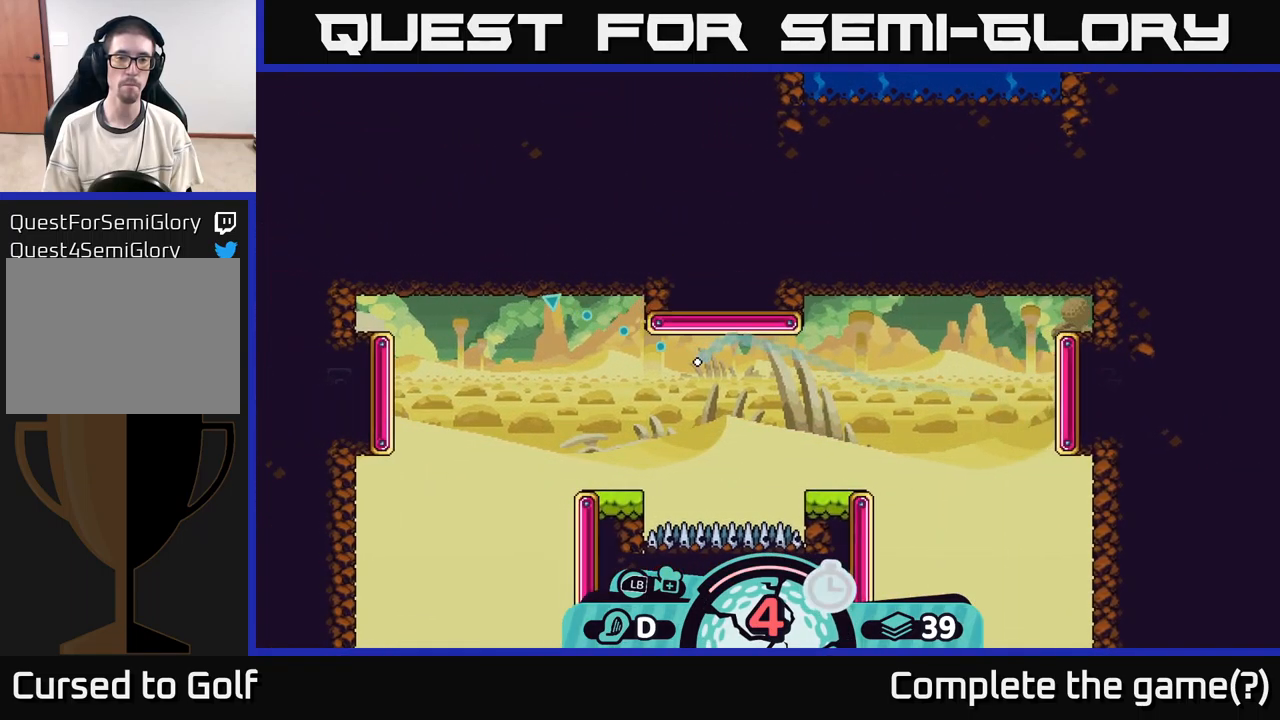
{"buttons": [], "left_stick": "left", "right_stick": "center", "events": []}
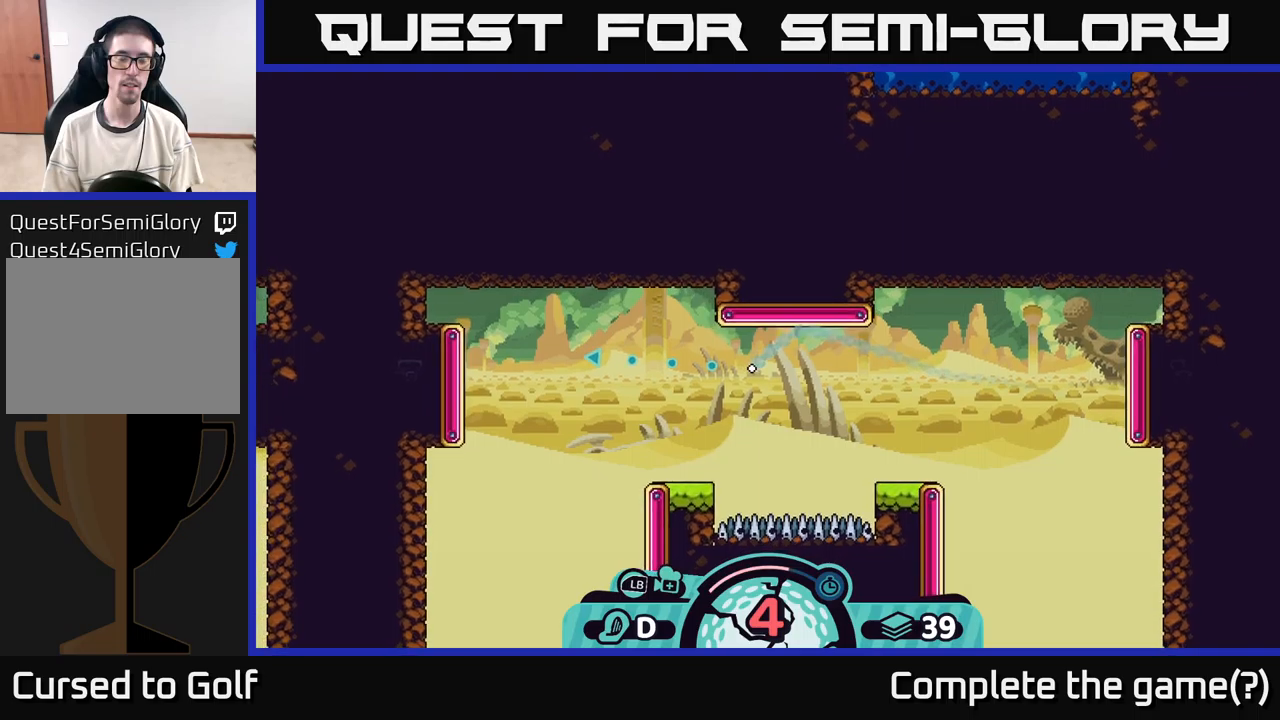
{"buttons": [], "left_stick": "left", "right_stick": "center", "events": []}
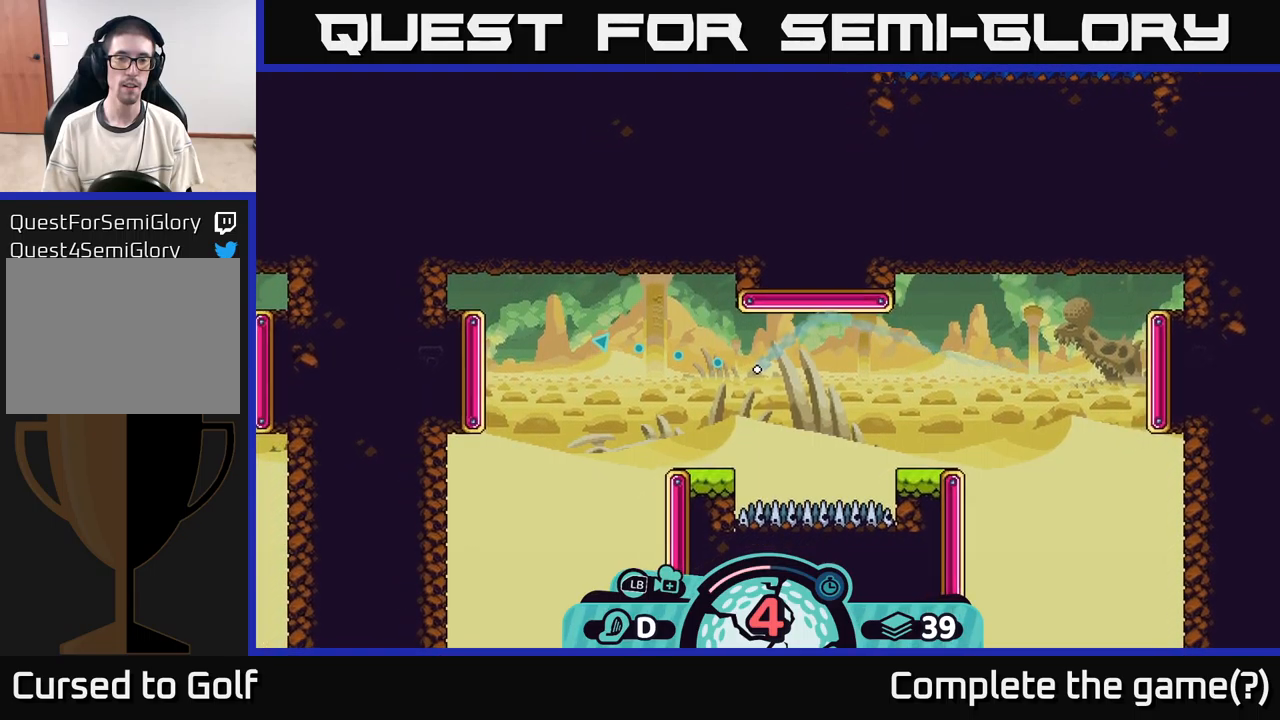
{"buttons": [], "left_stick": "left", "right_stick": "center", "events": []}
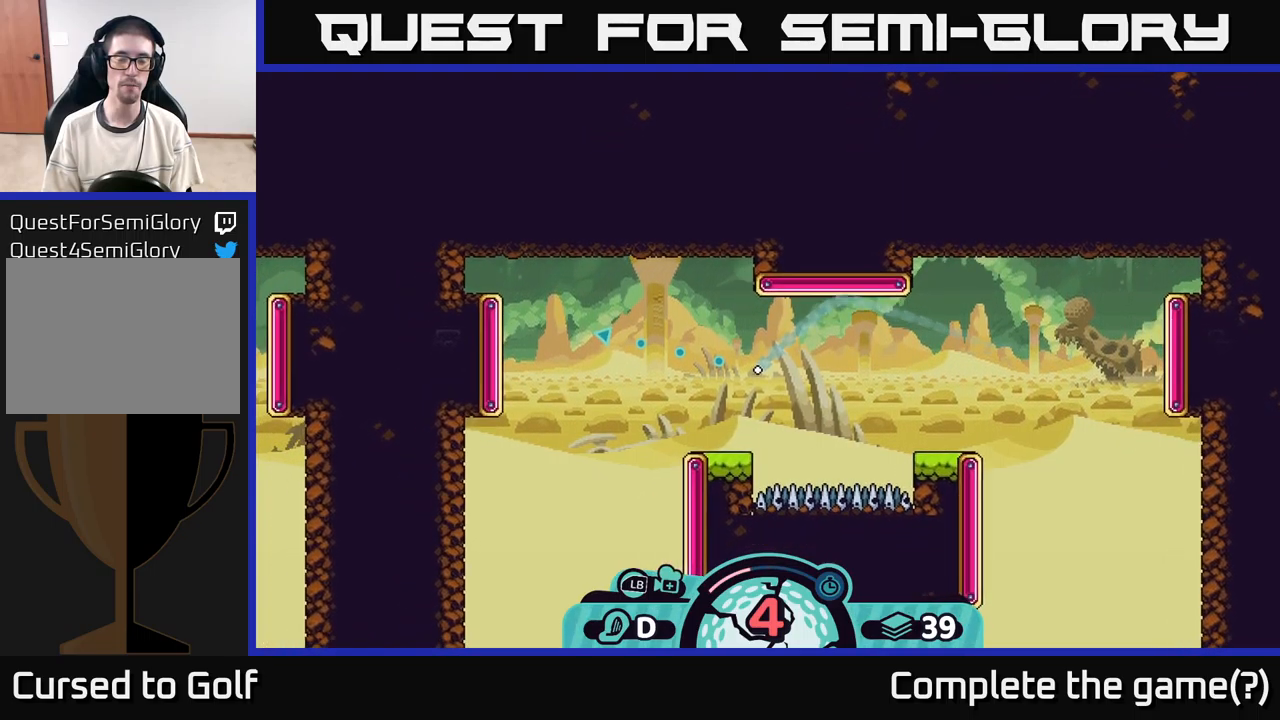
{"buttons": [], "left_stick": "left", "right_stick": "center", "events": []}
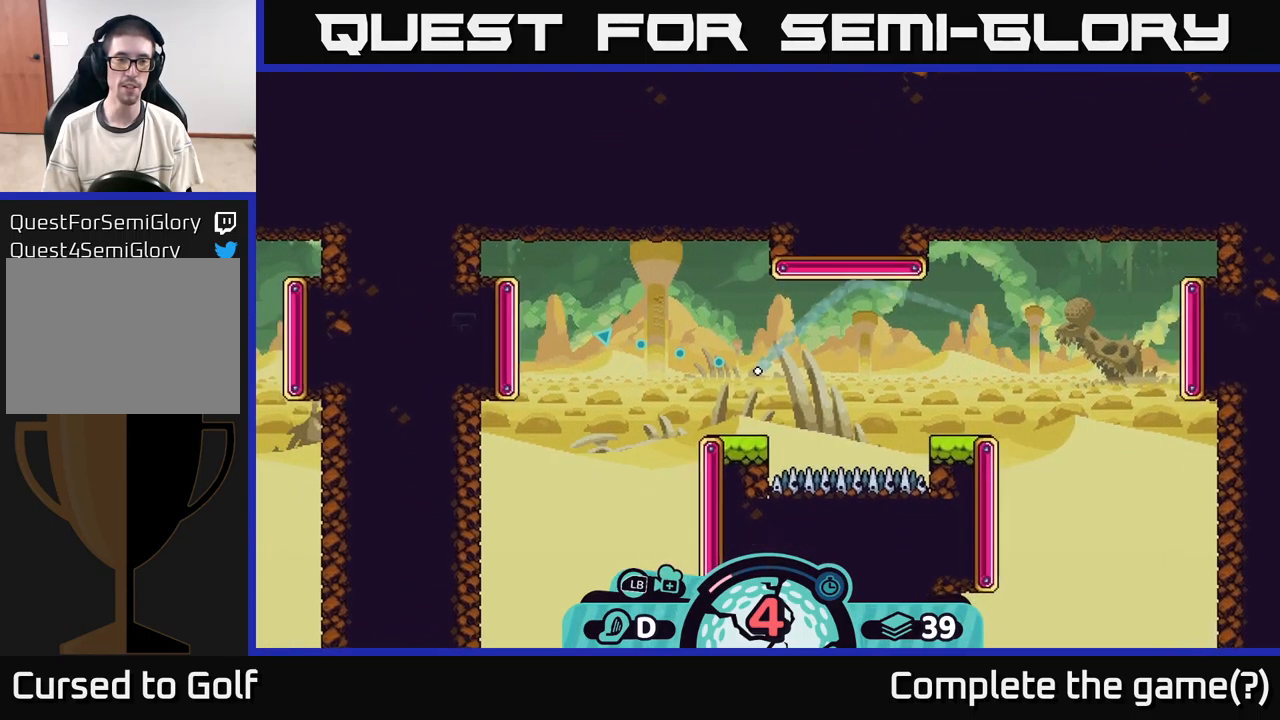
{"buttons": [], "left_stick": "left", "right_stick": "center", "events": []}
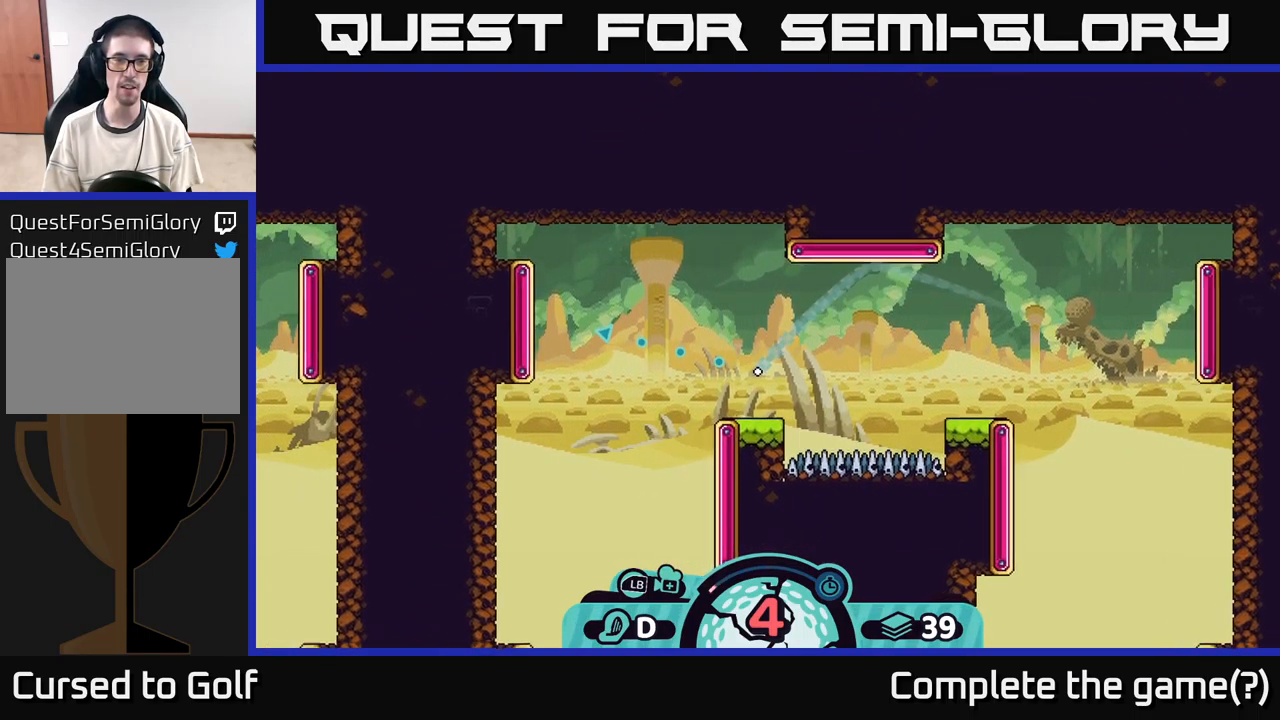
{"buttons": [], "left_stick": "left", "right_stick": "center", "events": []}
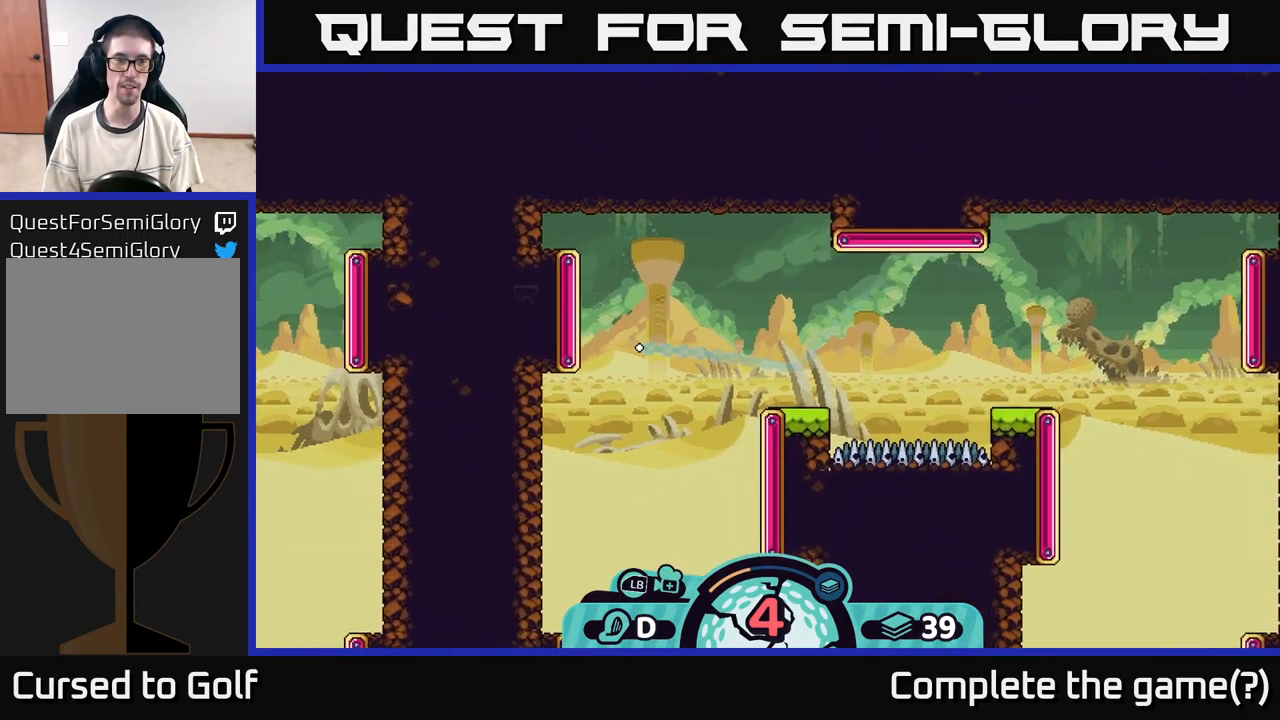
{"buttons": [], "left_stick": "down", "right_stick": "center", "events": [[284, "left_stick", "down-left"], [384, "left_stick", "down"]]}
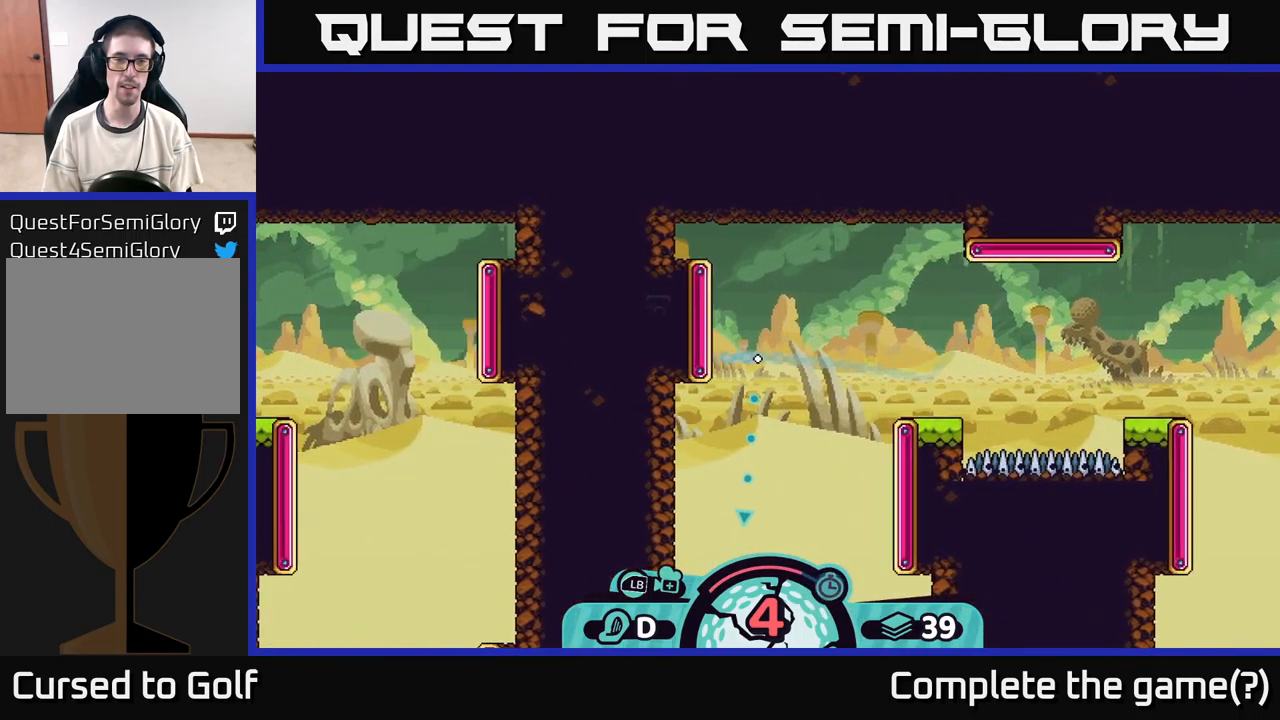
{"buttons": [], "left_stick": "down", "right_stick": "center", "events": []}
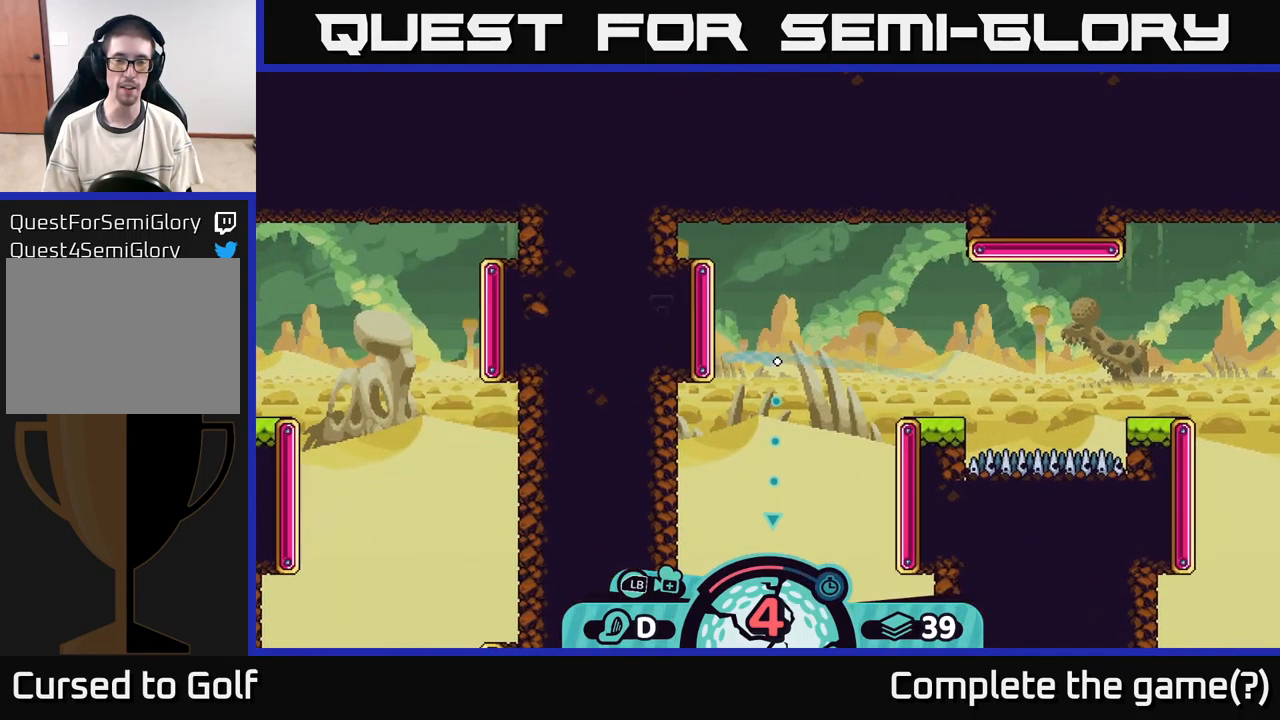
{"buttons": [], "left_stick": "down", "right_stick": "center", "events": []}
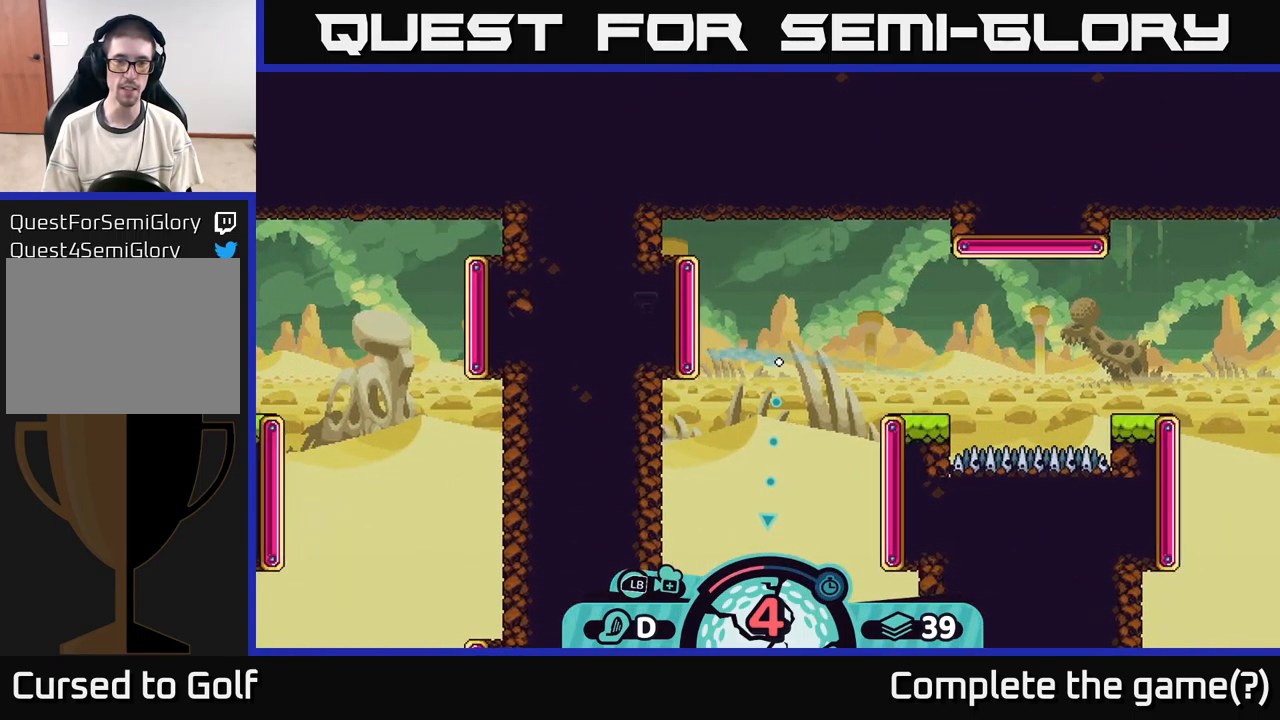
{"buttons": [], "left_stick": "down", "right_stick": "center", "events": []}
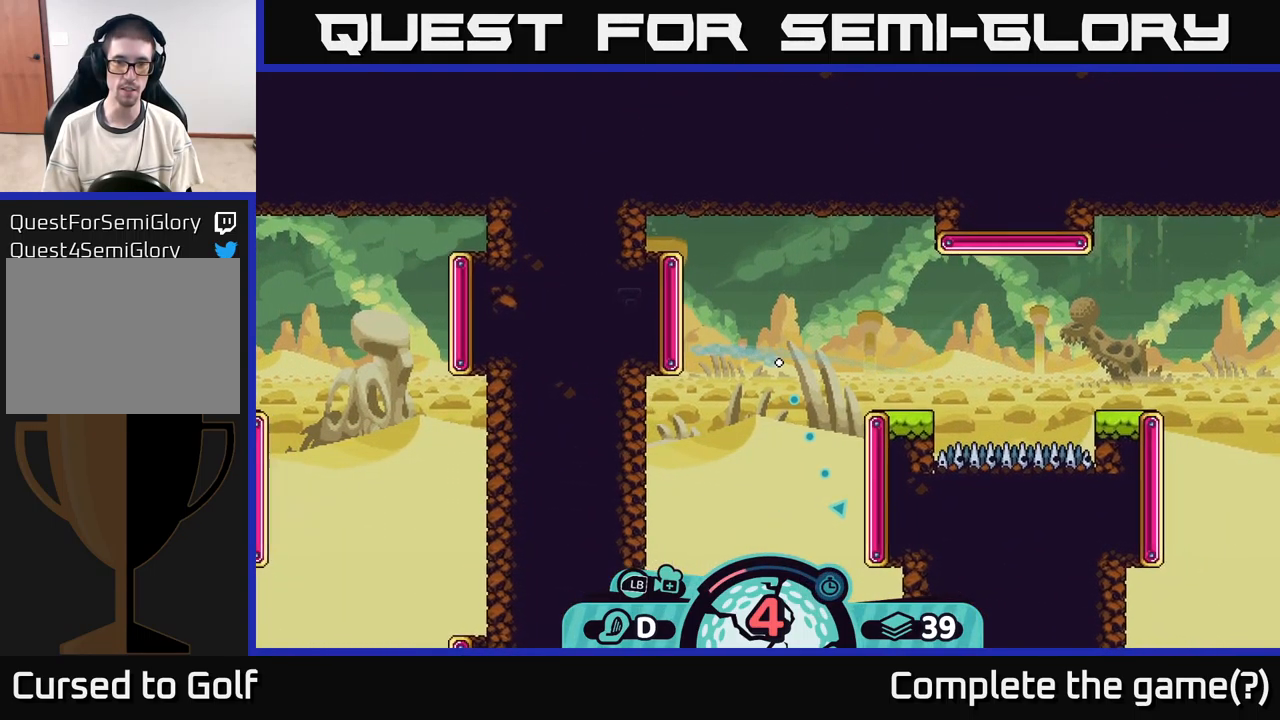
{"buttons": [], "left_stick": "down", "right_stick": "center", "events": []}
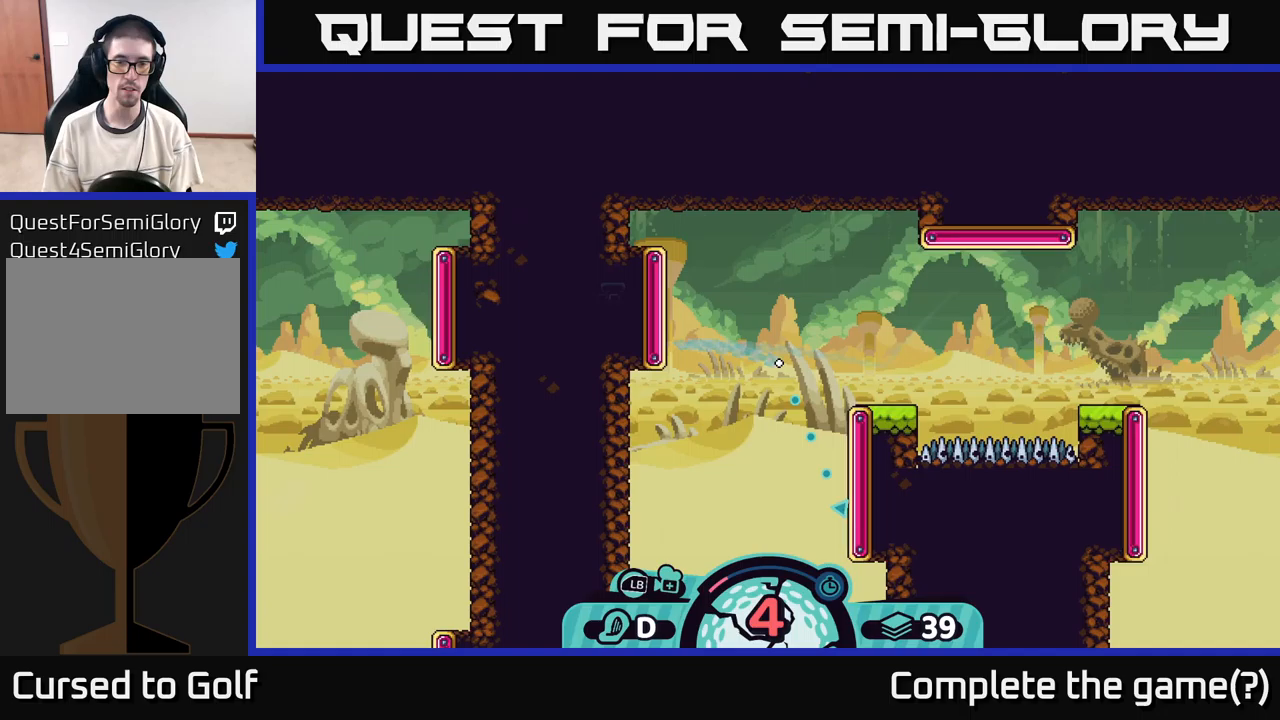
{"buttons": [], "left_stick": "down", "right_stick": "center", "events": []}
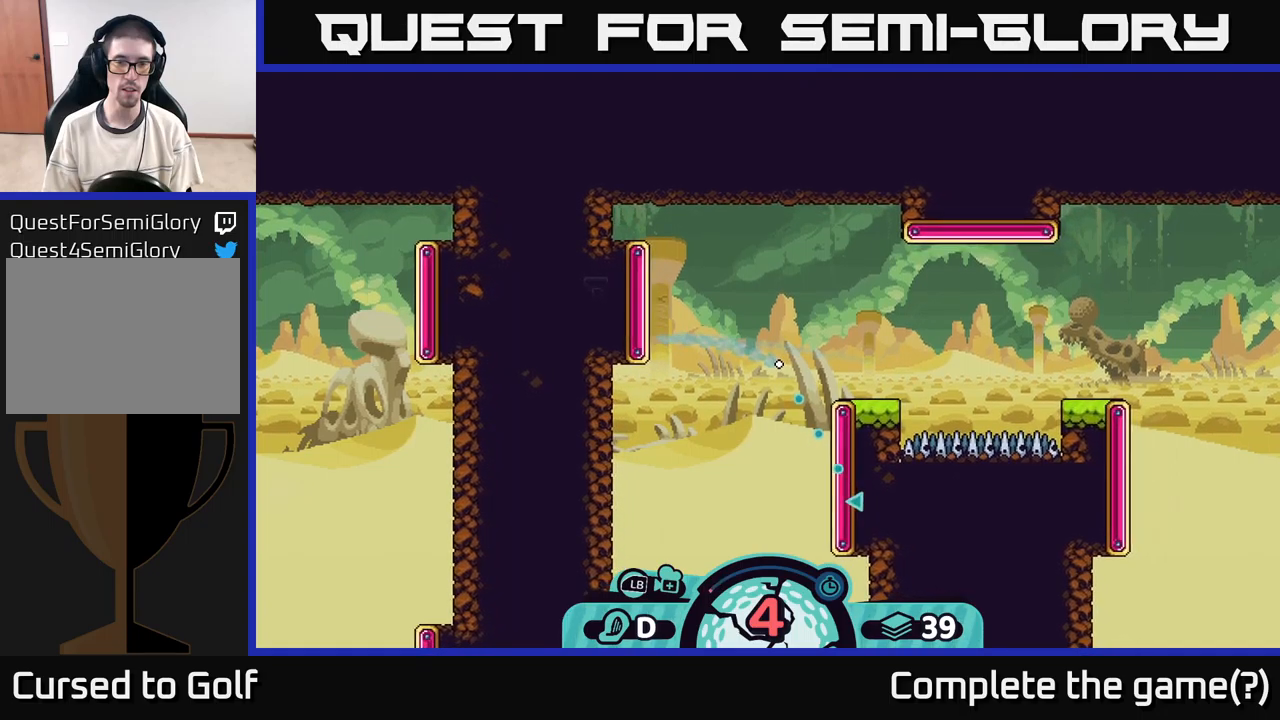
{"buttons": [], "left_stick": "down", "right_stick": "center", "events": []}
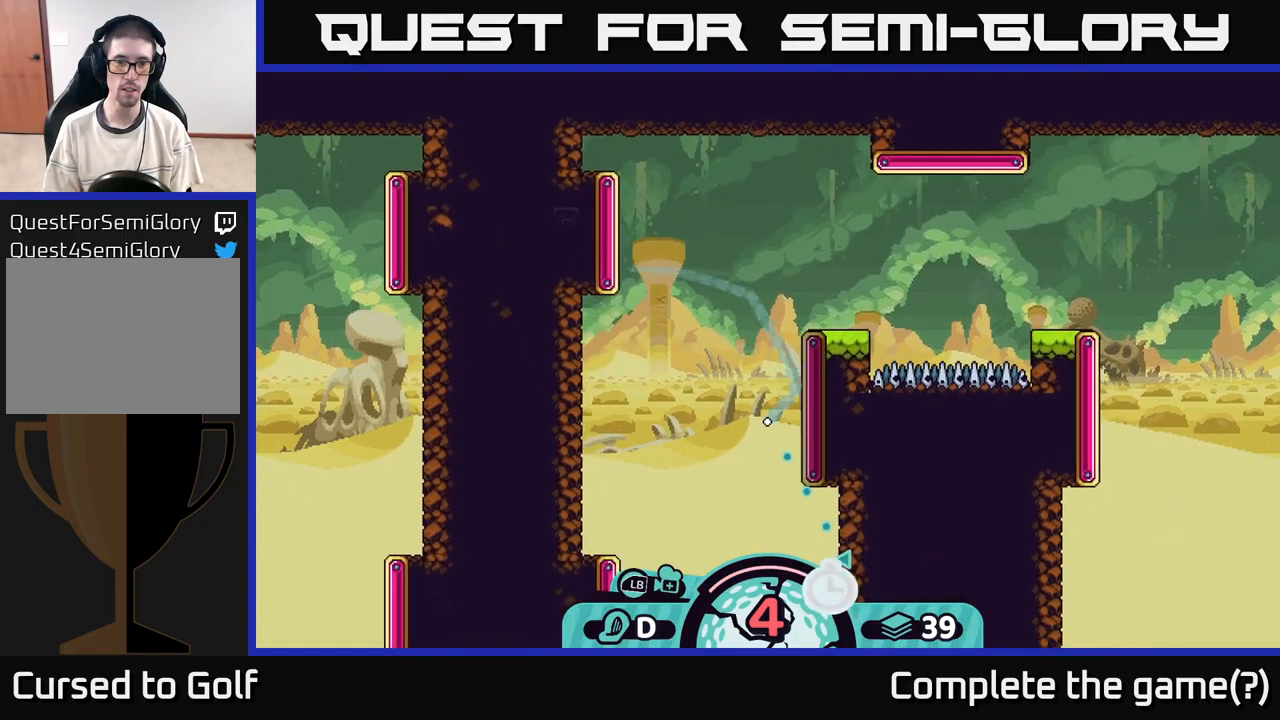
{"buttons": [], "left_stick": "down", "right_stick": "center", "events": []}
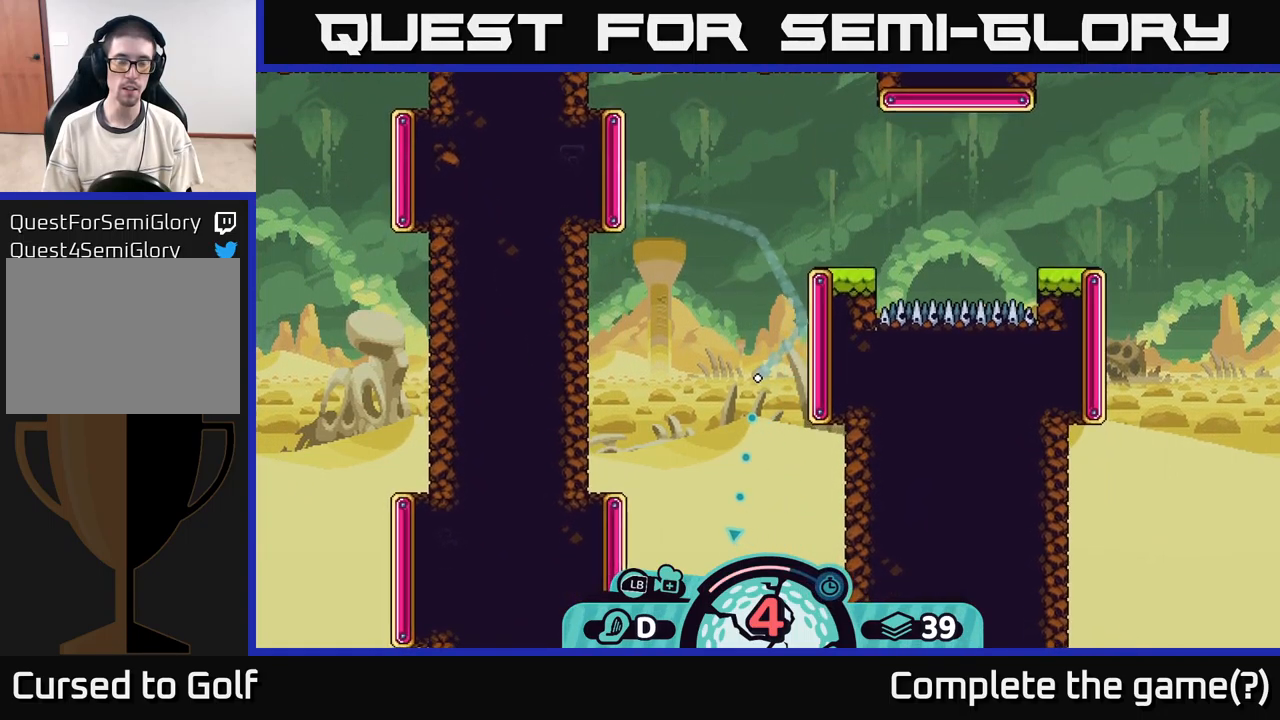
{"buttons": [], "left_stick": "down", "right_stick": "center", "events": []}
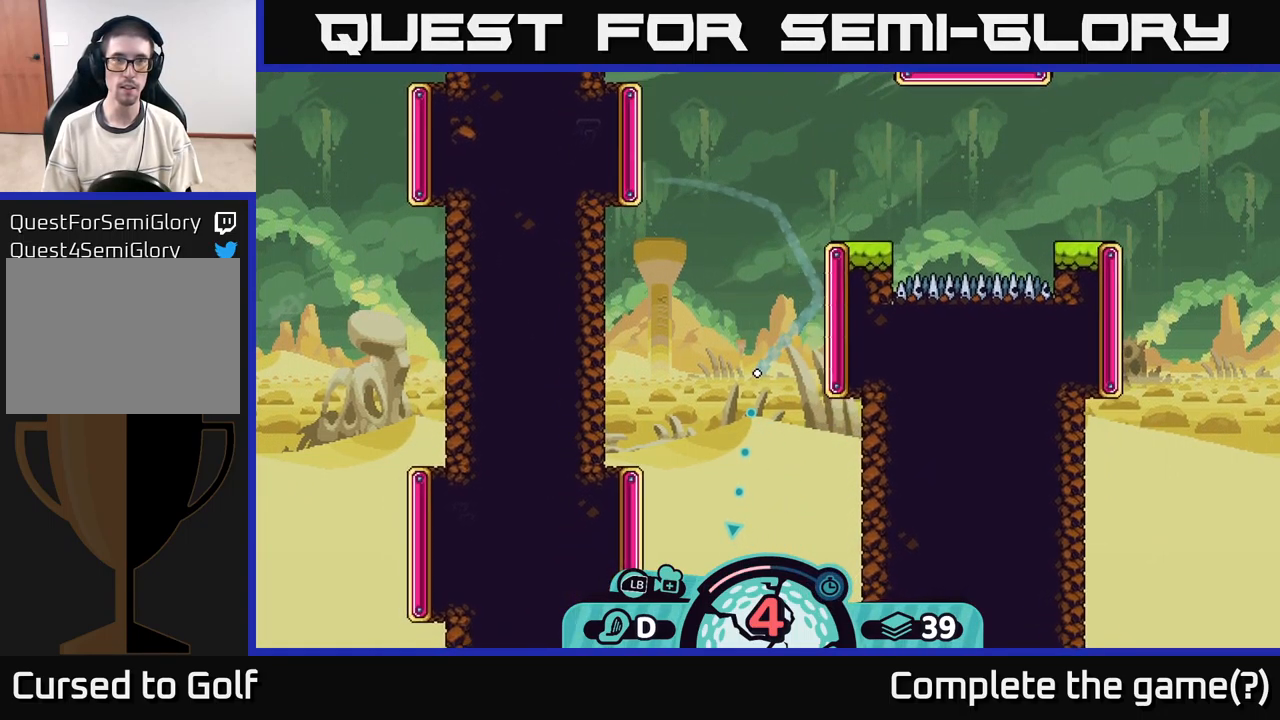
{"buttons": [], "left_stick": "down", "right_stick": "center", "events": []}